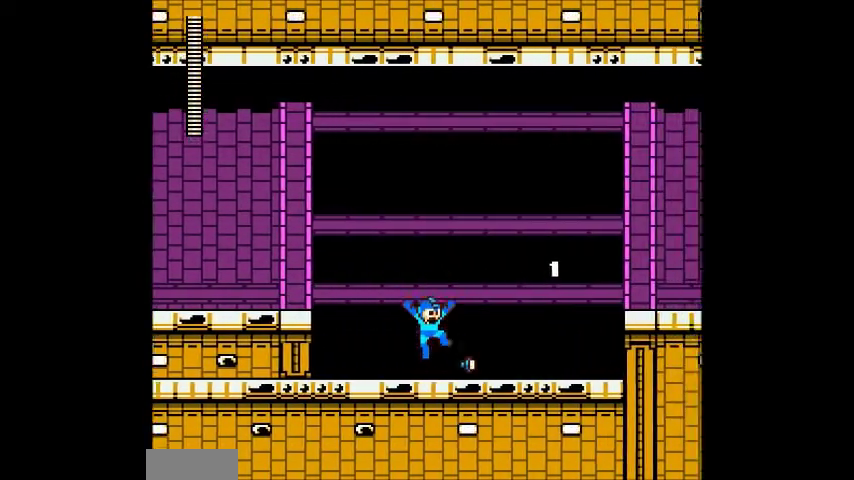
Gameplay with a controller (Nintendo layout); each line is a JSON object with the inputs held at the frame after it. "events" lists button and stick changes between this image and that frame as [ms after this image, input, new state], when the widget could be followed in between. Not read: A B DPAD_RIGHT L3 R1 R3.
{"buttons": [], "events": [[34, "DPAD_DOWN", "down"], [334, "DPAD_DOWN", "up"]]}
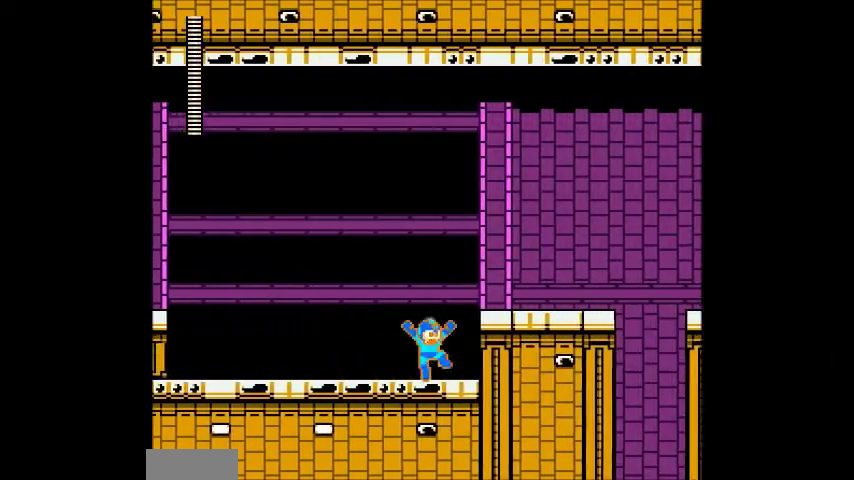
{"buttons": [], "events": []}
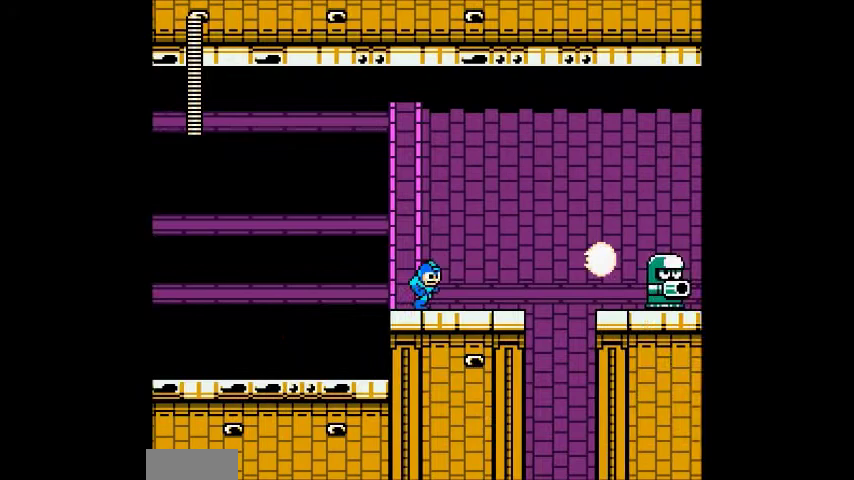
{"buttons": [], "events": []}
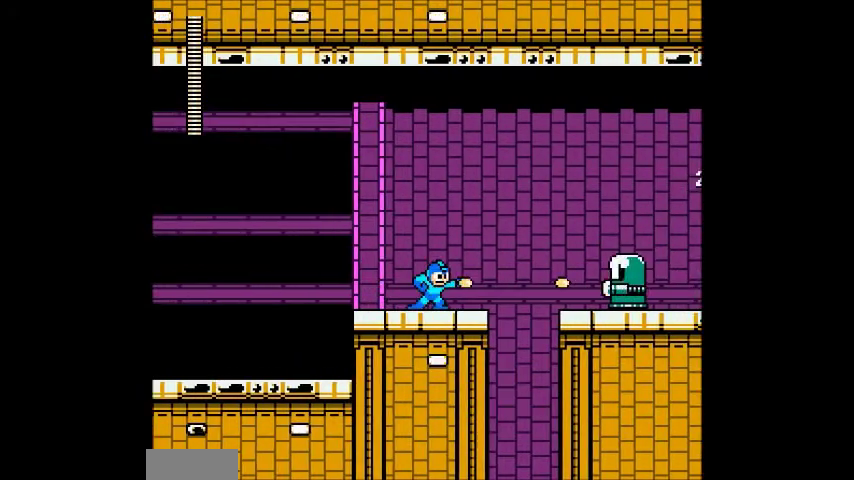
{"buttons": [], "events": []}
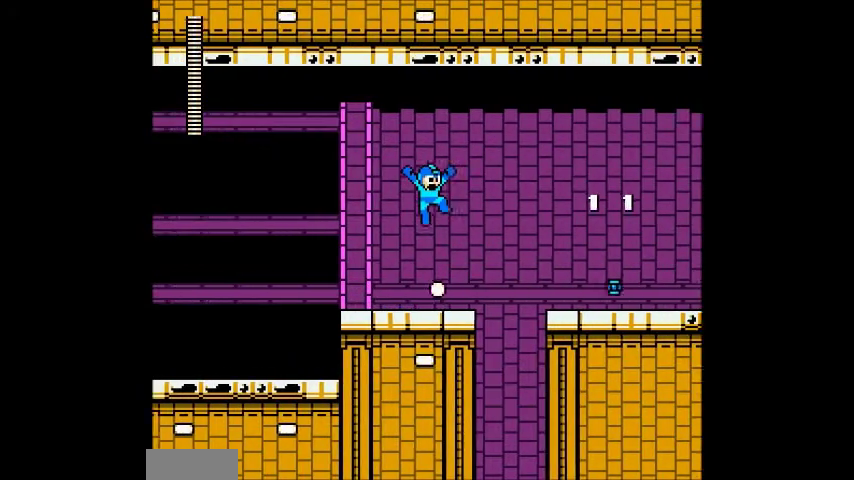
{"buttons": [], "events": []}
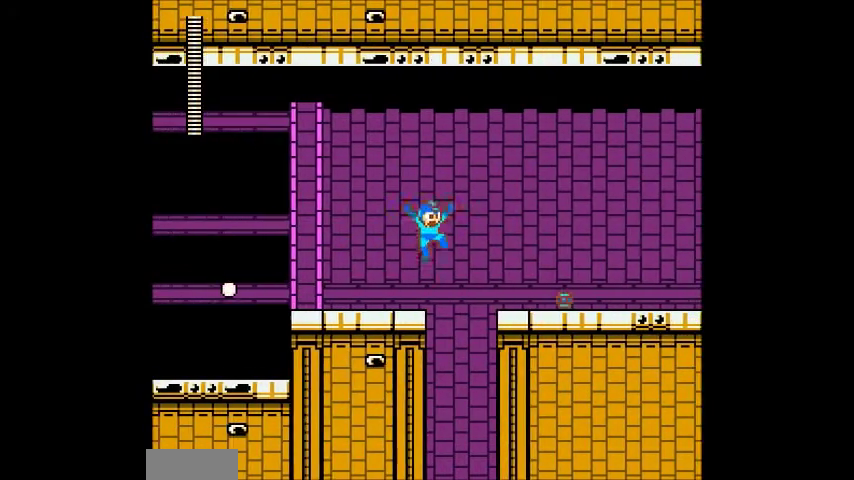
{"buttons": ["DPAD_DOWN"], "events": [[333, "DPAD_DOWN", "down"]]}
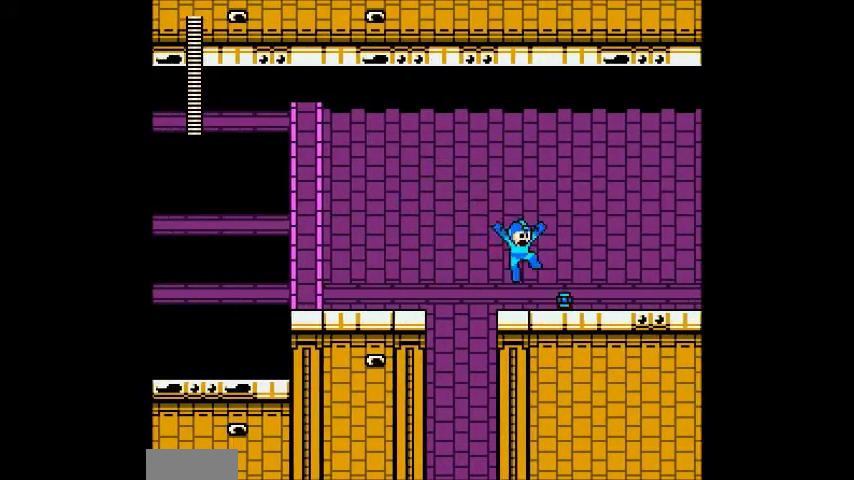
{"buttons": [], "events": [[334, "DPAD_DOWN", "up"]]}
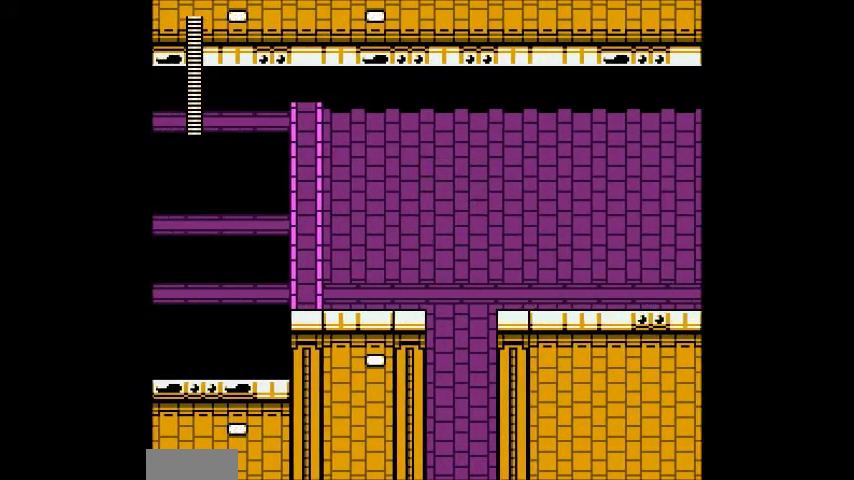
{"buttons": [], "events": []}
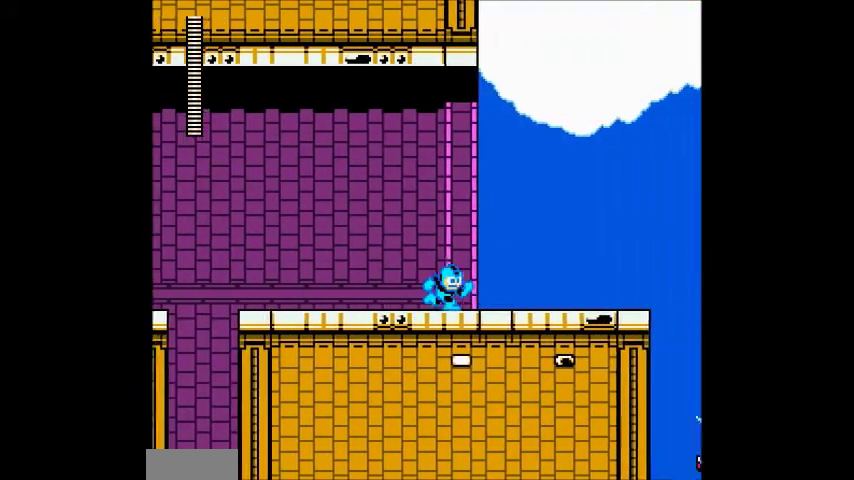
{"buttons": [], "events": []}
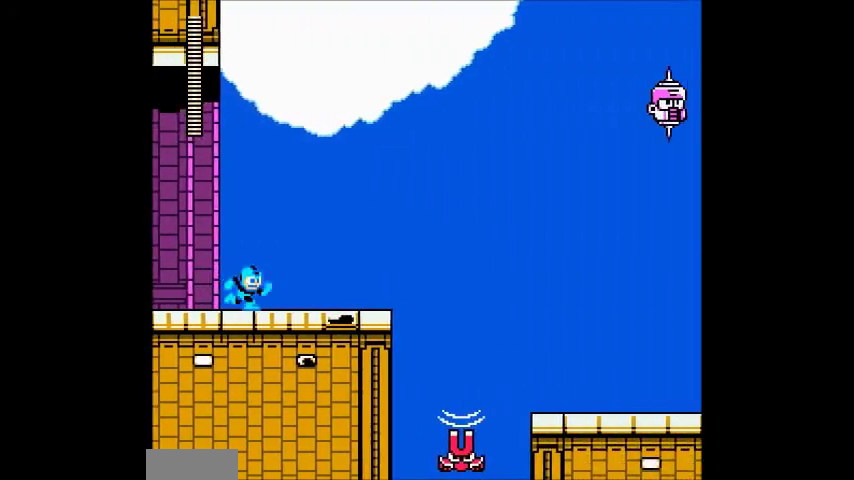
{"buttons": [], "events": []}
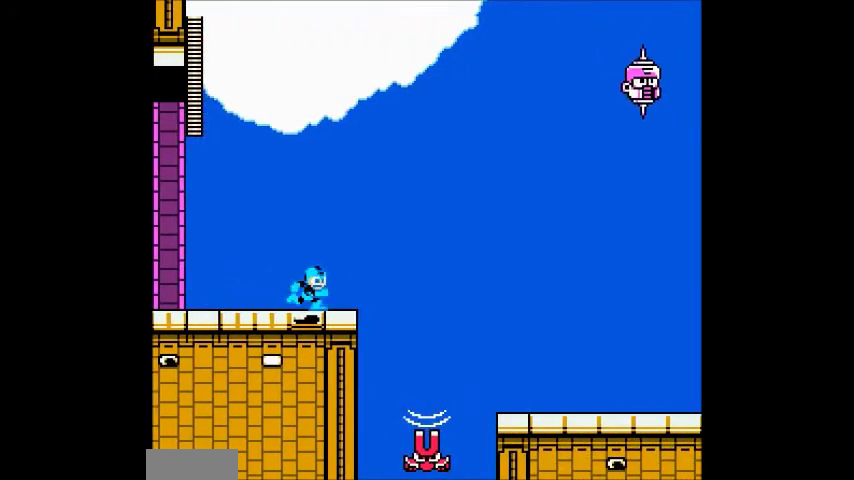
{"buttons": [], "events": []}
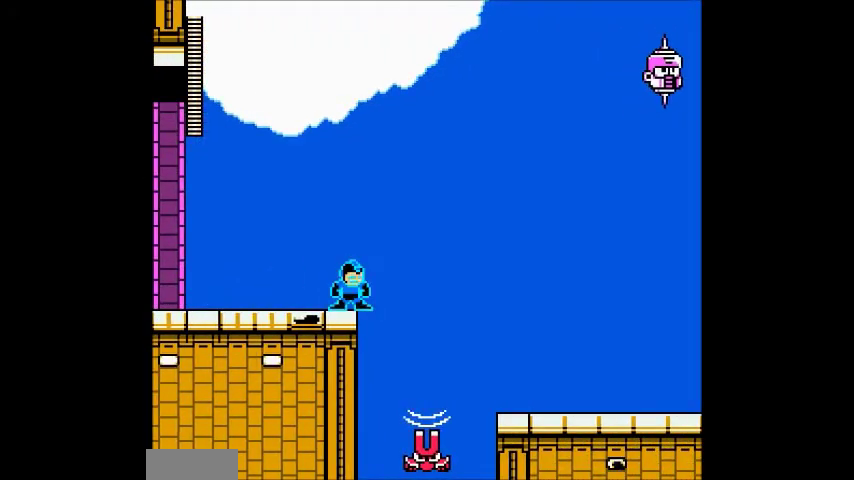
{"buttons": [], "events": []}
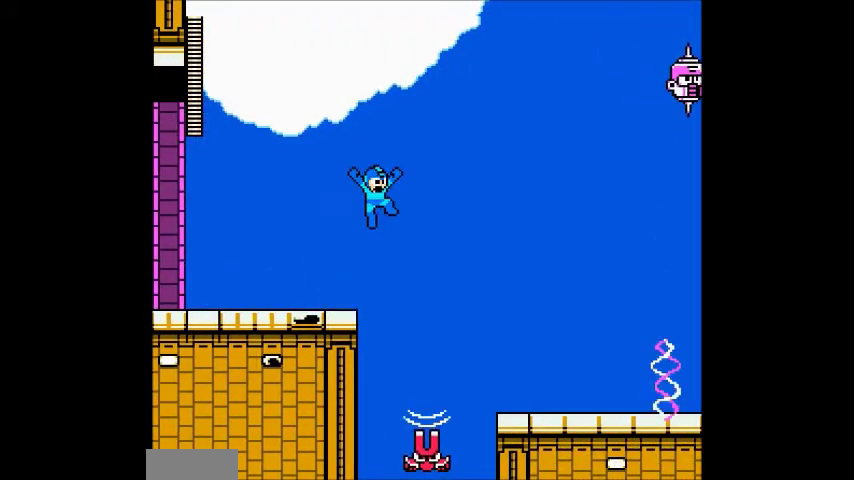
{"buttons": [], "events": []}
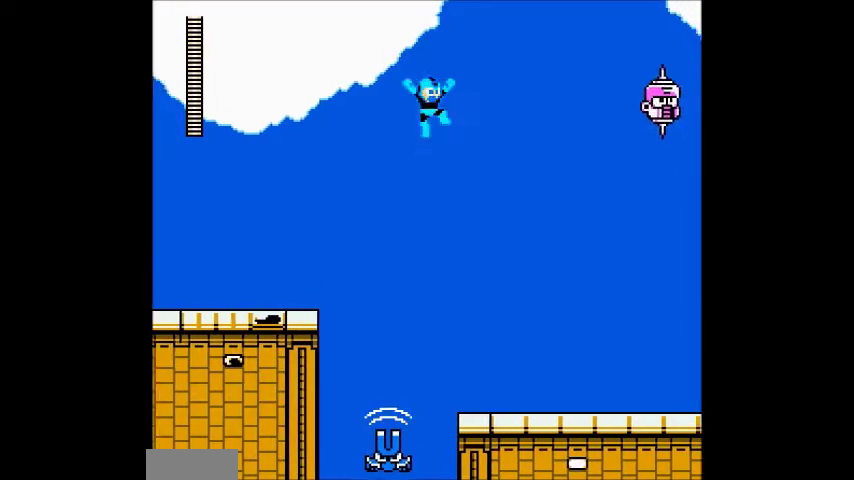
{"buttons": [], "events": []}
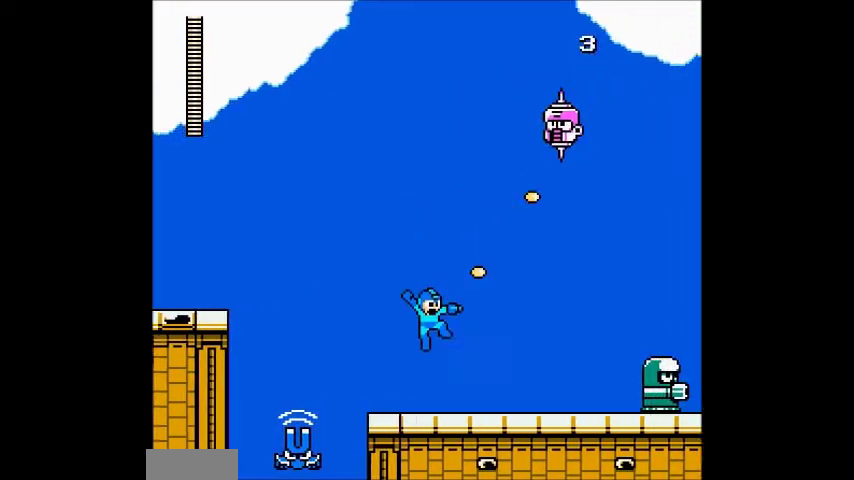
{"buttons": [], "events": []}
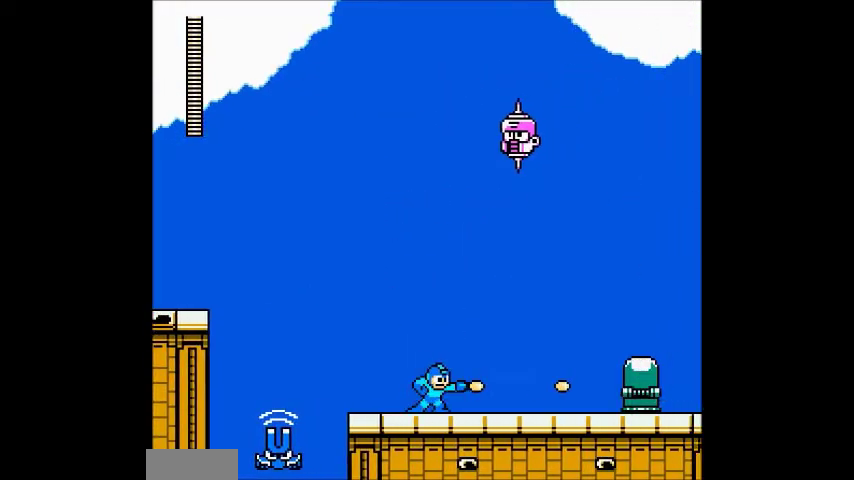
{"buttons": [], "events": []}
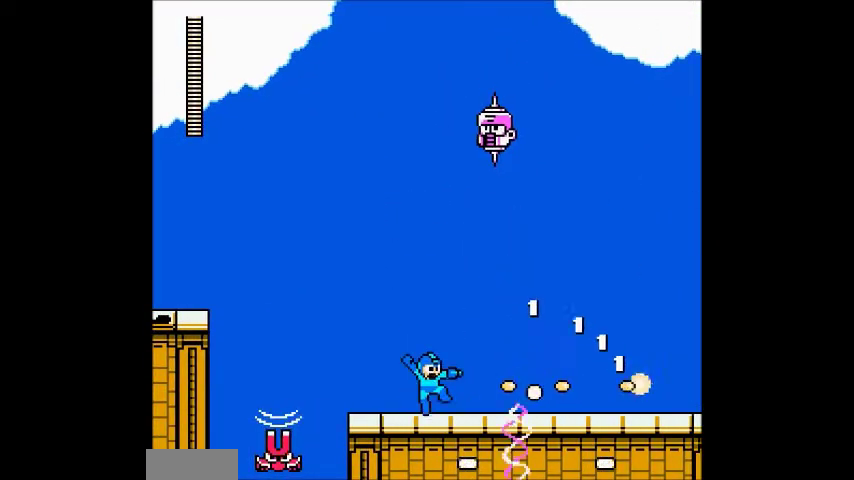
{"buttons": ["DPAD_UP", "DPAD_LEFT"], "events": [[501, "DPAD_LEFT", "down"], [501, "DPAD_UP", "down"]]}
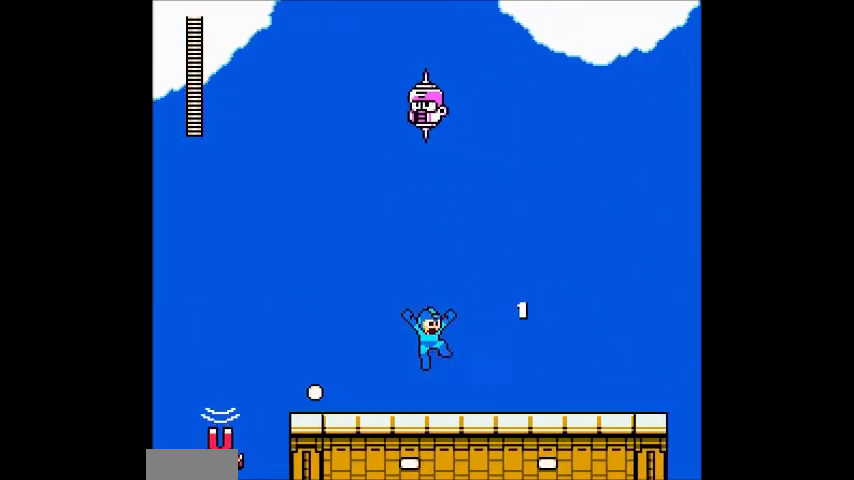
{"buttons": [], "events": [[67, "DPAD_DOWN", "down"], [200, "DPAD_UP", "up"], [233, "DPAD_LEFT", "up"], [400, "DPAD_DOWN", "up"]]}
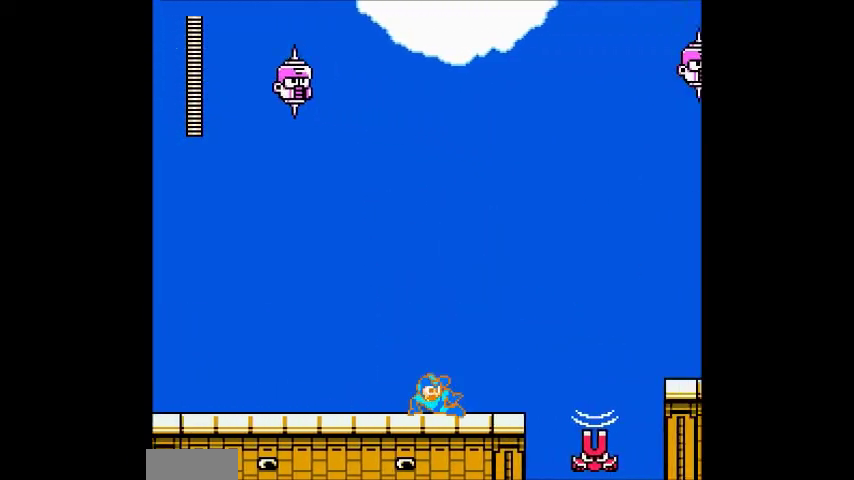
{"buttons": [], "events": []}
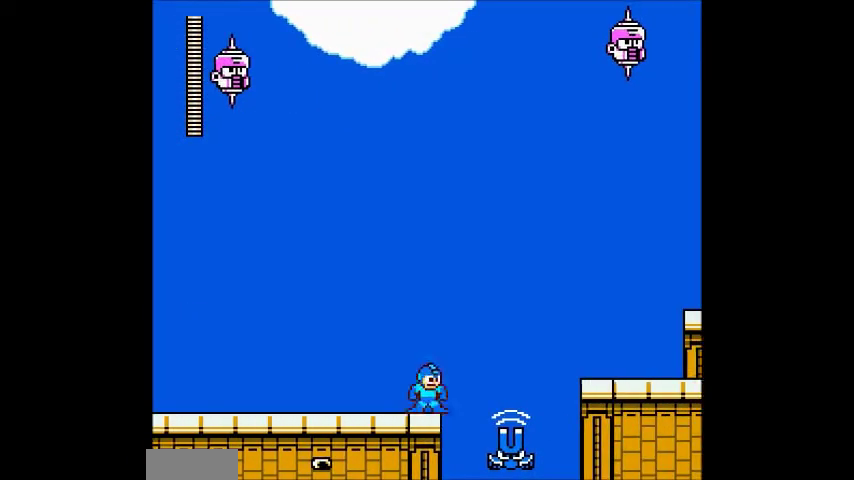
{"buttons": [], "events": []}
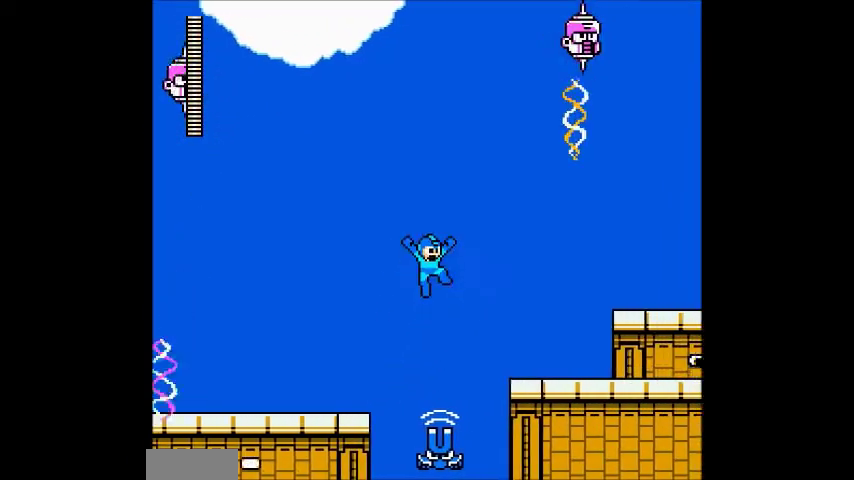
{"buttons": [], "events": []}
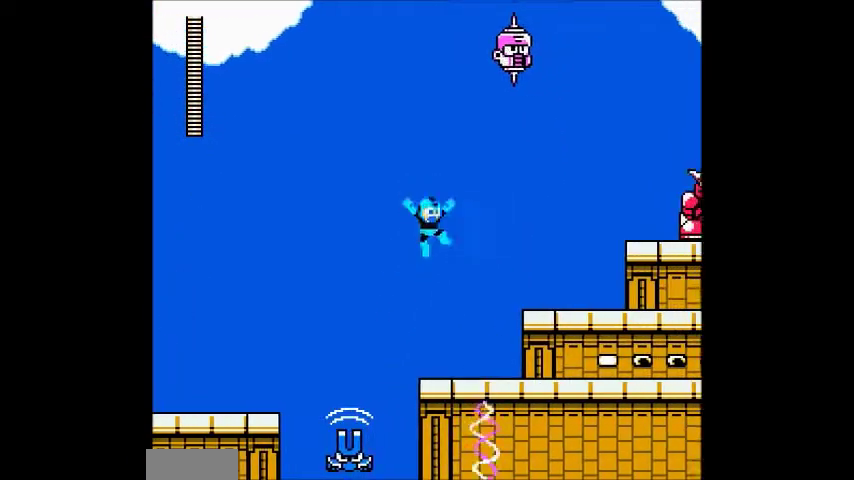
{"buttons": [], "events": []}
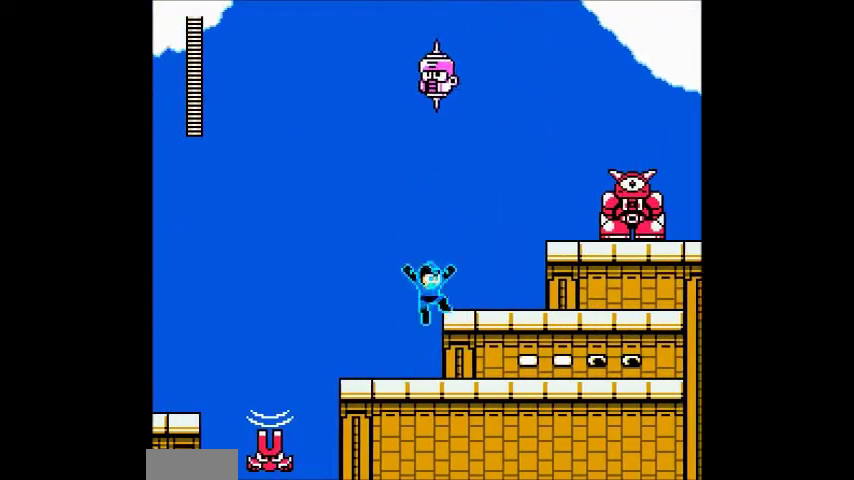
{"buttons": ["DPAD_UP"], "events": [[100, "START", "down"], [167, "SELECT", "down"], [167, "START", "up"], [234, "SELECT", "up"], [267, "DPAD_UP", "down"]]}
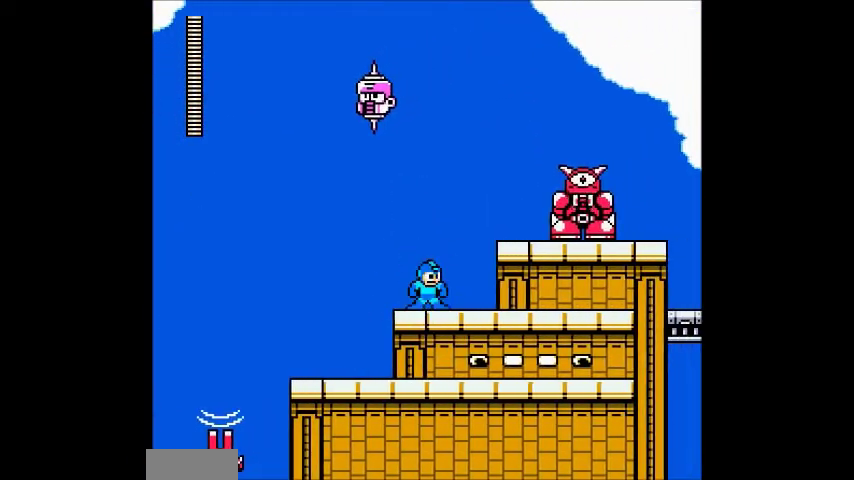
{"buttons": [], "events": [[133, "DPAD_UP", "up"]]}
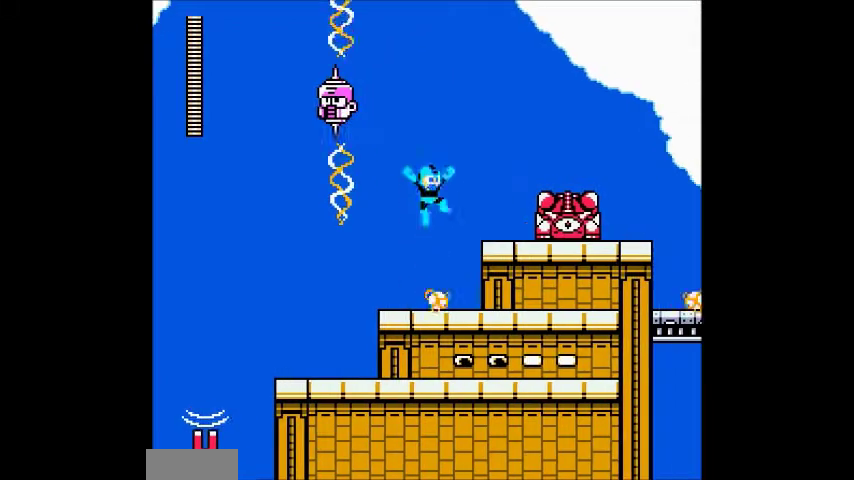
{"buttons": [], "events": []}
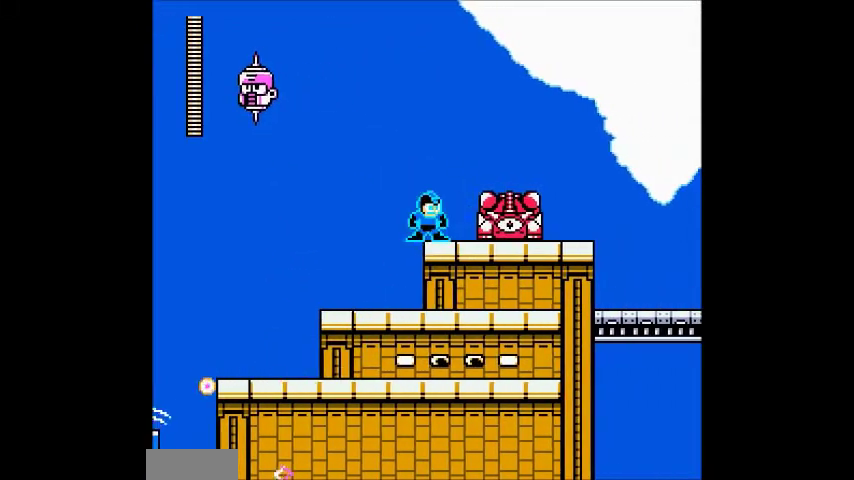
{"buttons": [], "events": []}